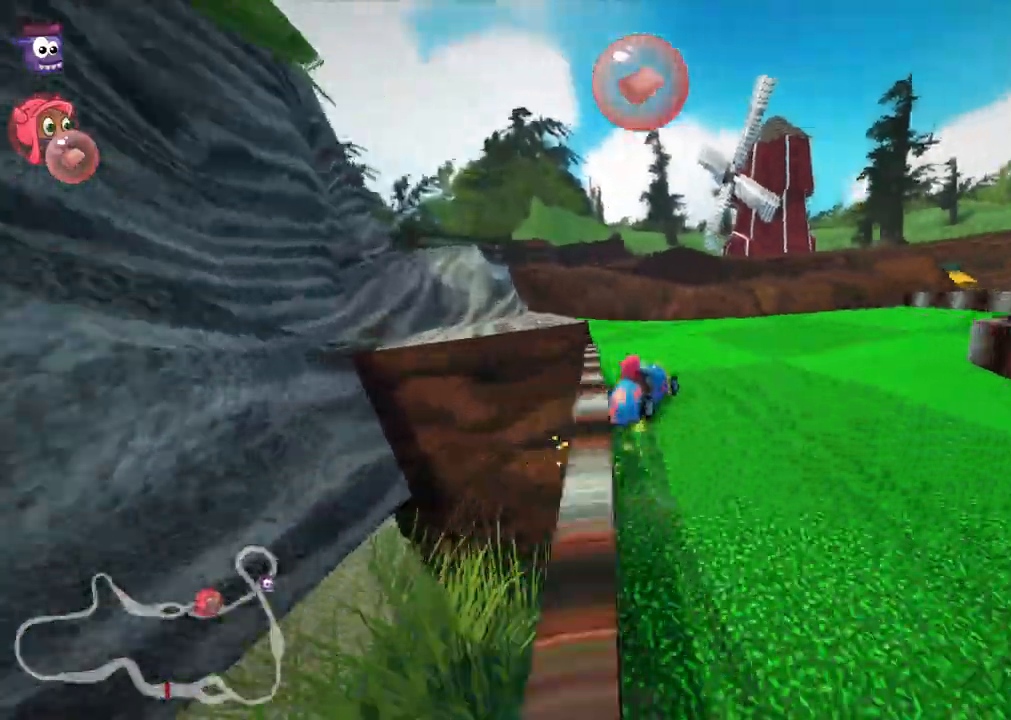
Gameplay with keyboard; each line is a JSON object with the keys held at the frame after it. "events" lists presses ("down") and releases ("up") of "/", "b", "c", "down", "f", "g", "h", "j", "k", "l", "left", "m", "n", "right", "up" and "v" between this image and that frame as [ms after this image, input, new state], when the widget could be followed in between. No other keys are recorded. Mouse input is not recorded.
{"keys": ["left", "up"], "events": [[267, "m", "up"]]}
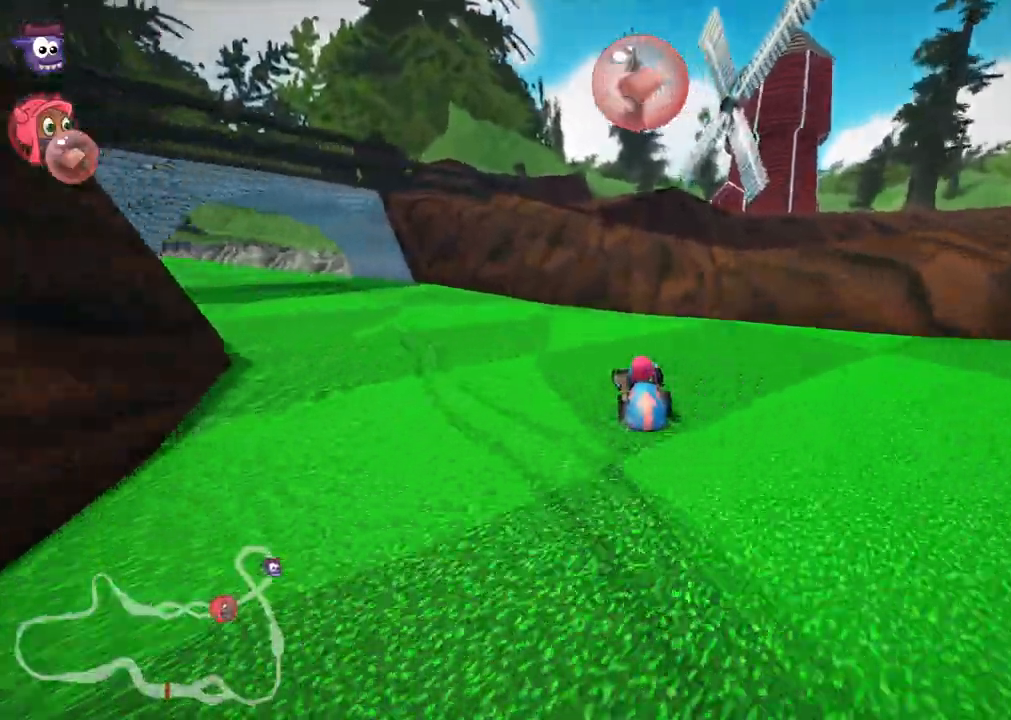
{"keys": ["up"], "events": [[83, "n", "down"], [283, "n", "up"], [367, "left", "up"]]}
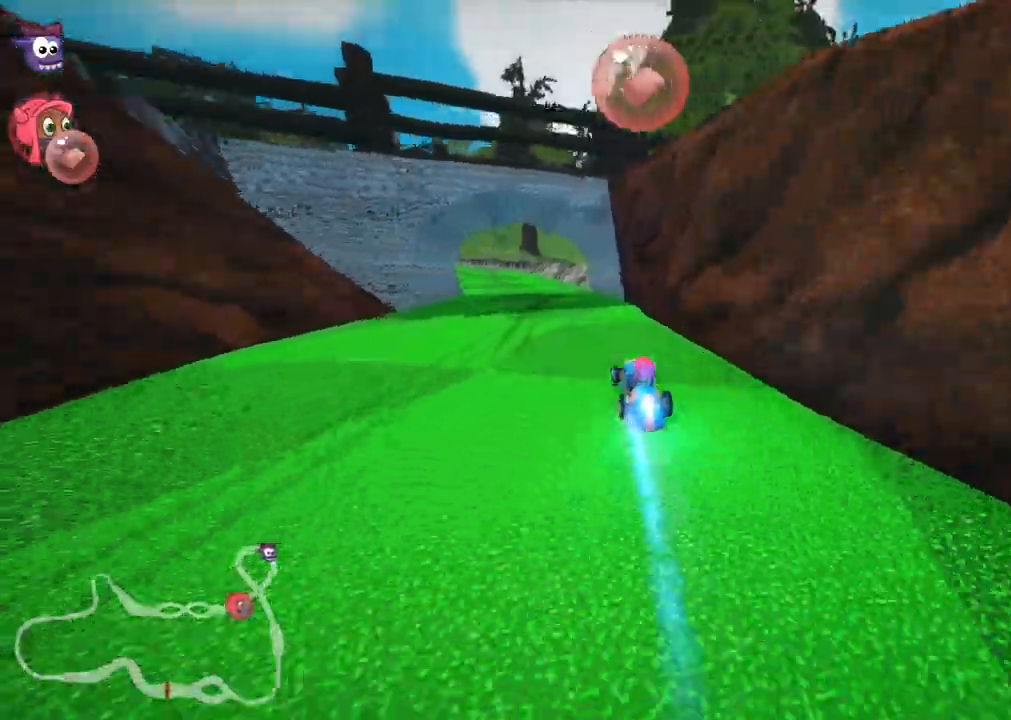
{"keys": ["m", "right", "up"], "events": [[17, "left", "down"], [50, "m", "down"], [150, "right", "down"], [200, "left", "up"]]}
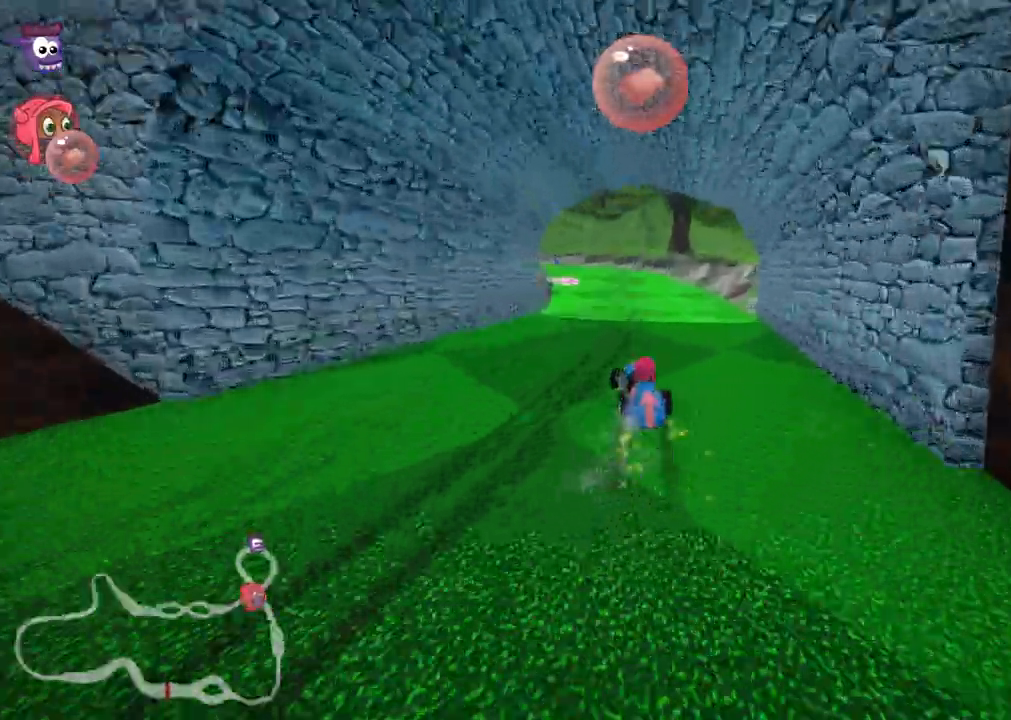
{"keys": ["m", "right", "up"], "events": [[67, "left", "down"], [167, "left", "up"], [350, "left", "down"], [500, "left", "up"]]}
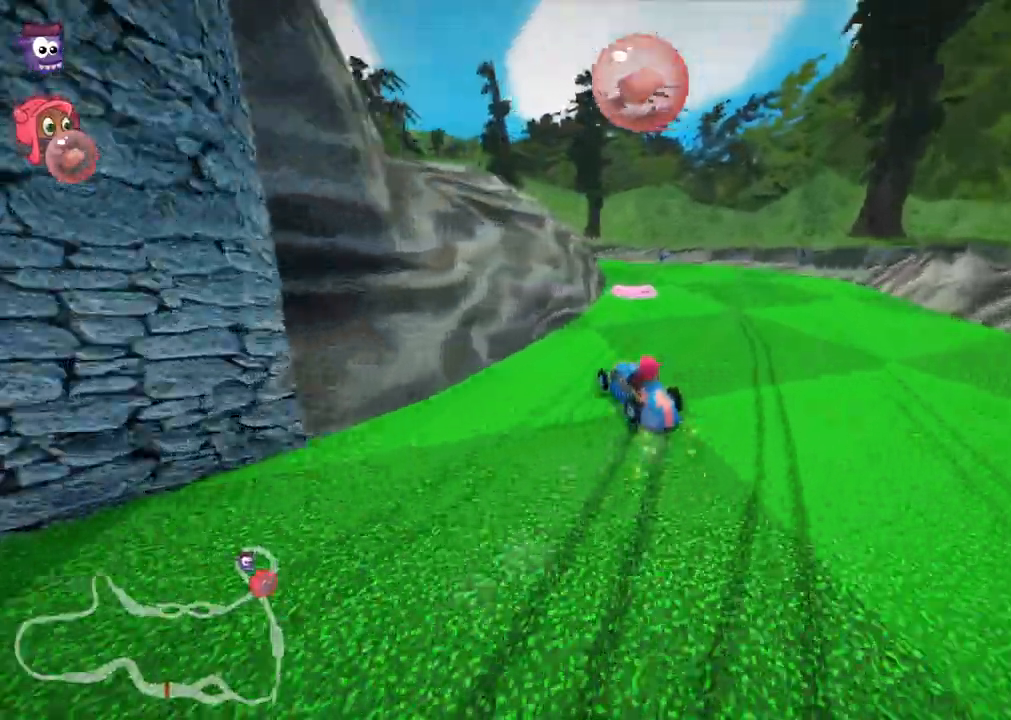
{"keys": ["m", "right", "up"], "events": [[100, "left", "down"], [417, "left", "up"]]}
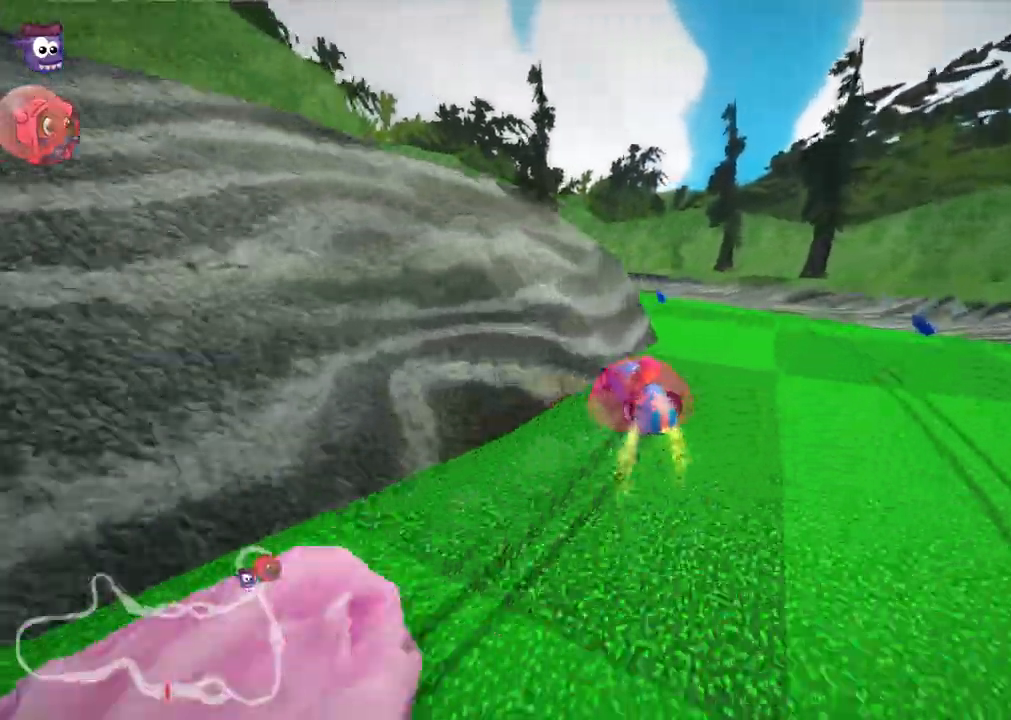
{"keys": ["left", "up"], "events": [[17, "left", "down"], [150, "right", "up"], [250, "m", "up"]]}
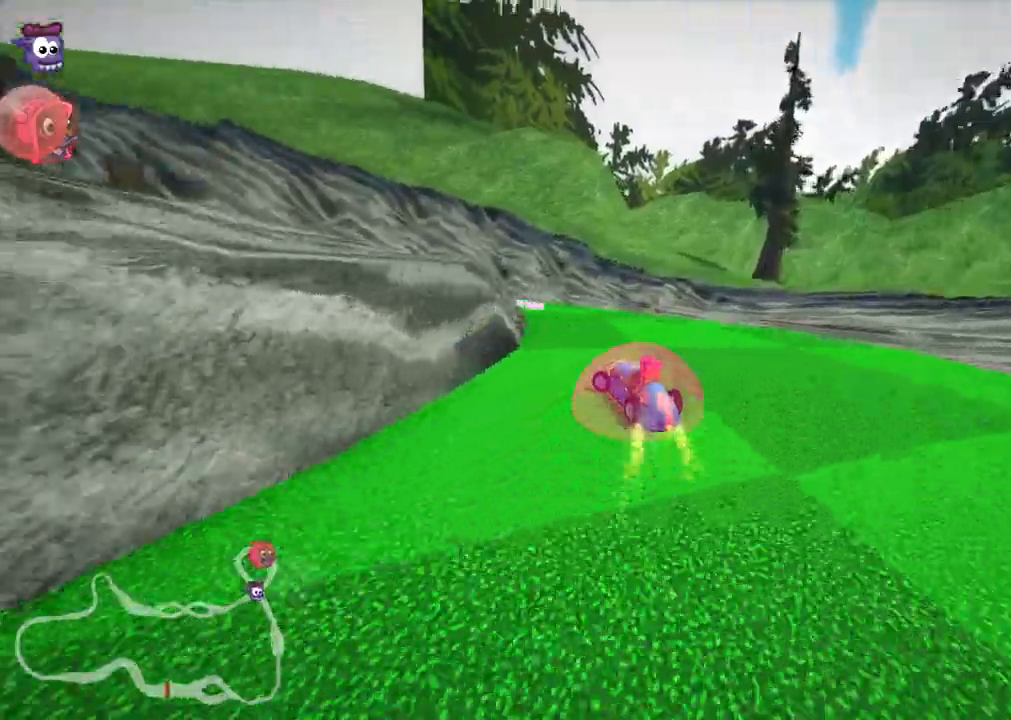
{"keys": ["m", "up"]}
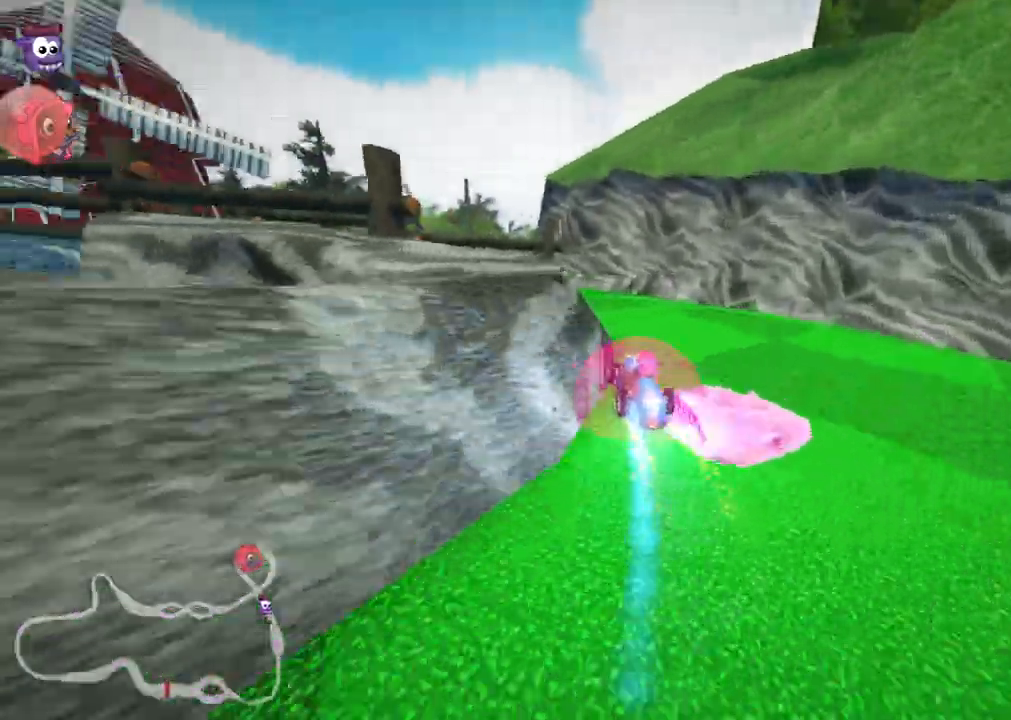
{"keys": ["left", "up"]}
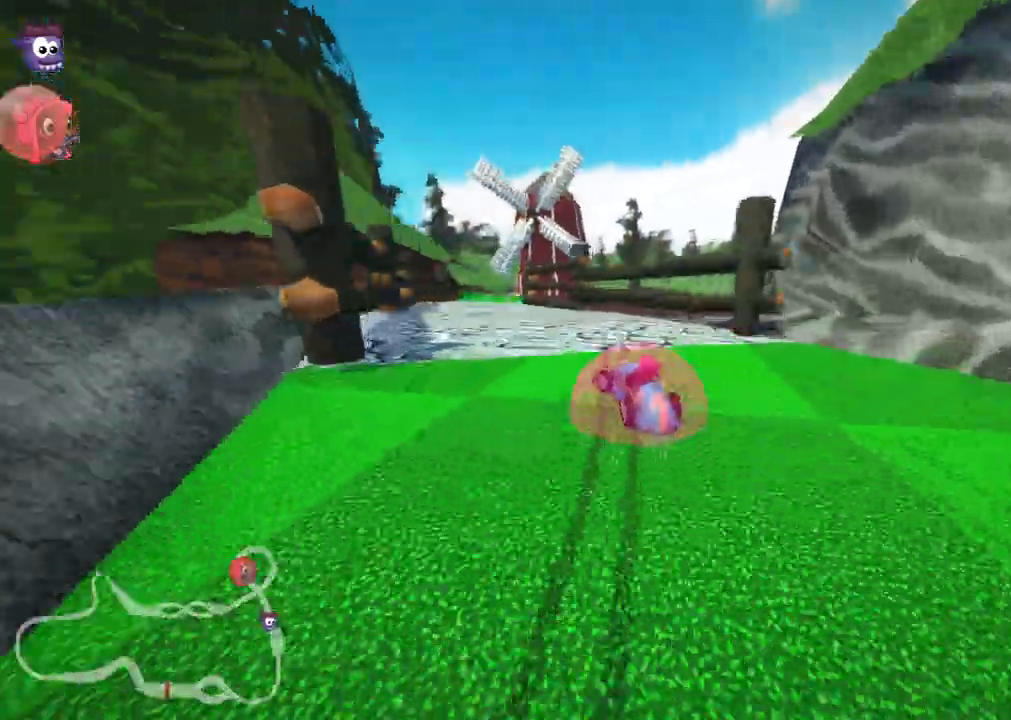
{"keys": ["left", "m", "up"], "events": [[200, "left", "up"], [250, "m", "down"], [250, "right", "down"], [333, "left", "down"], [433, "right", "up"]]}
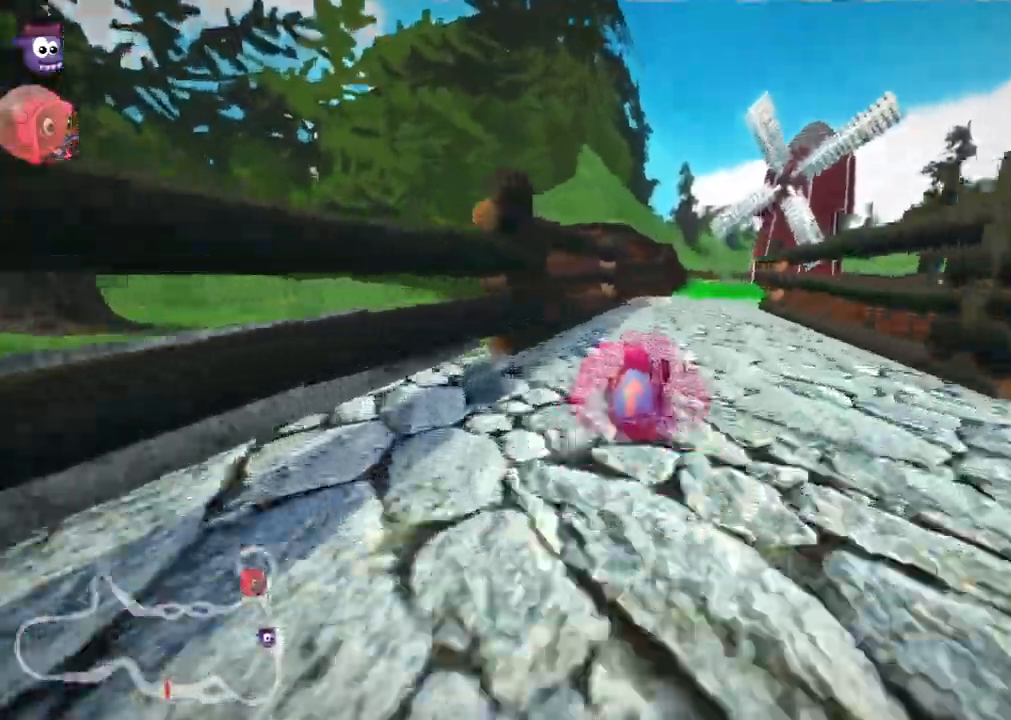
{"keys": ["left", "m", "up"], "events": [[267, "right", "down"], [400, "right", "up"]]}
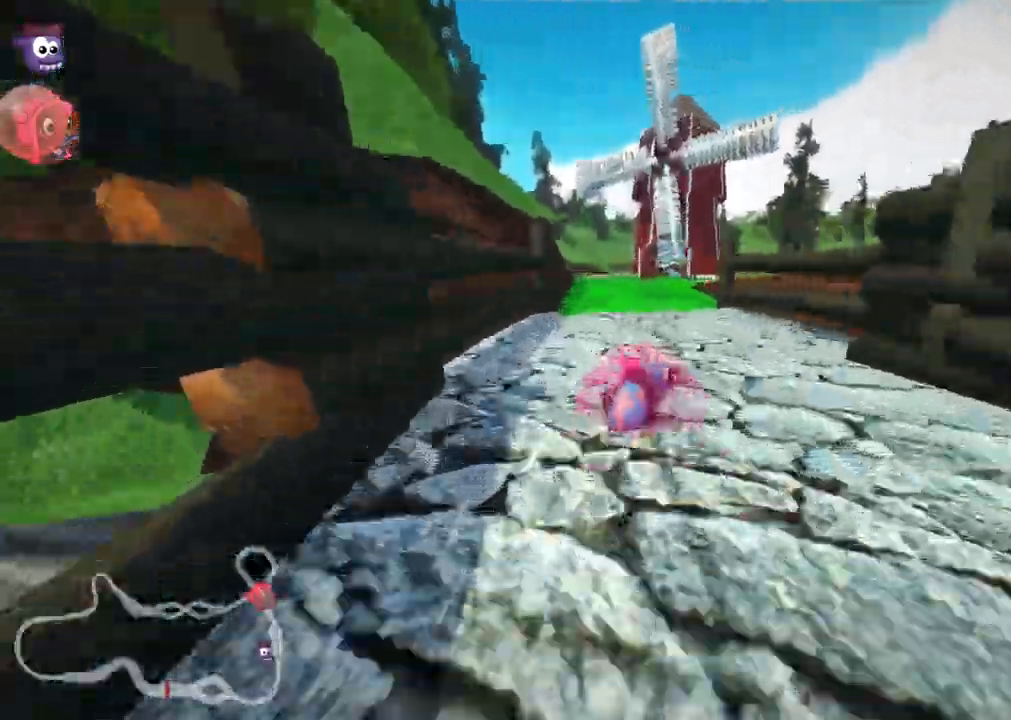
{"keys": ["left", "m", "up"], "events": [[183, "right", "down"], [367, "right", "up"]]}
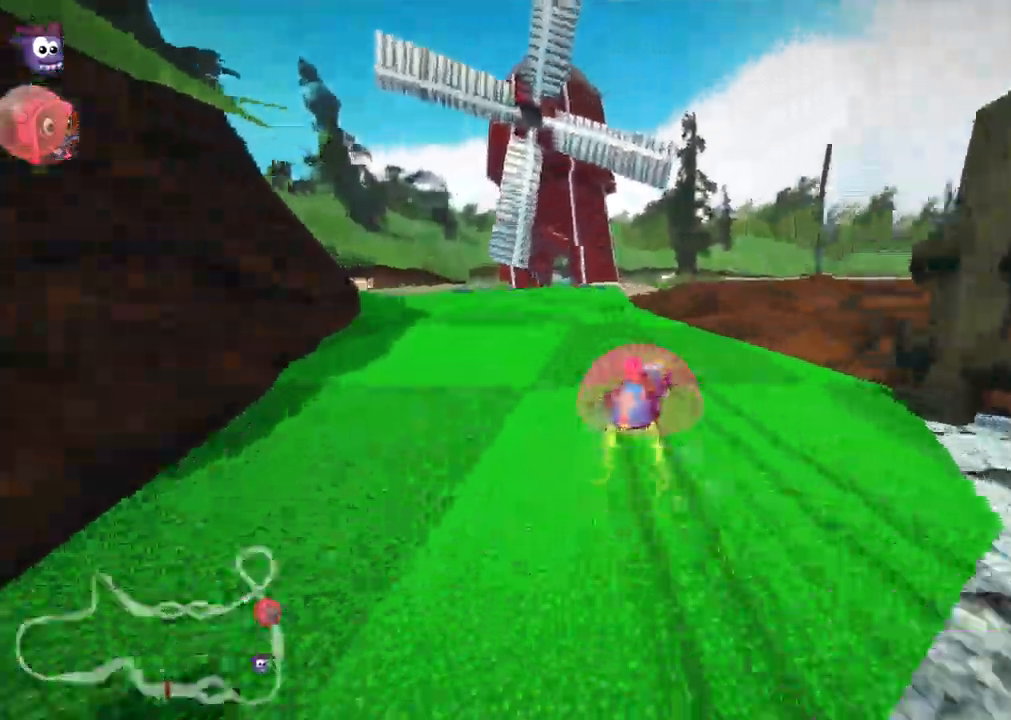
{"keys": ["left", "m", "up"], "events": [[200, "right", "down"], [333, "right", "up"]]}
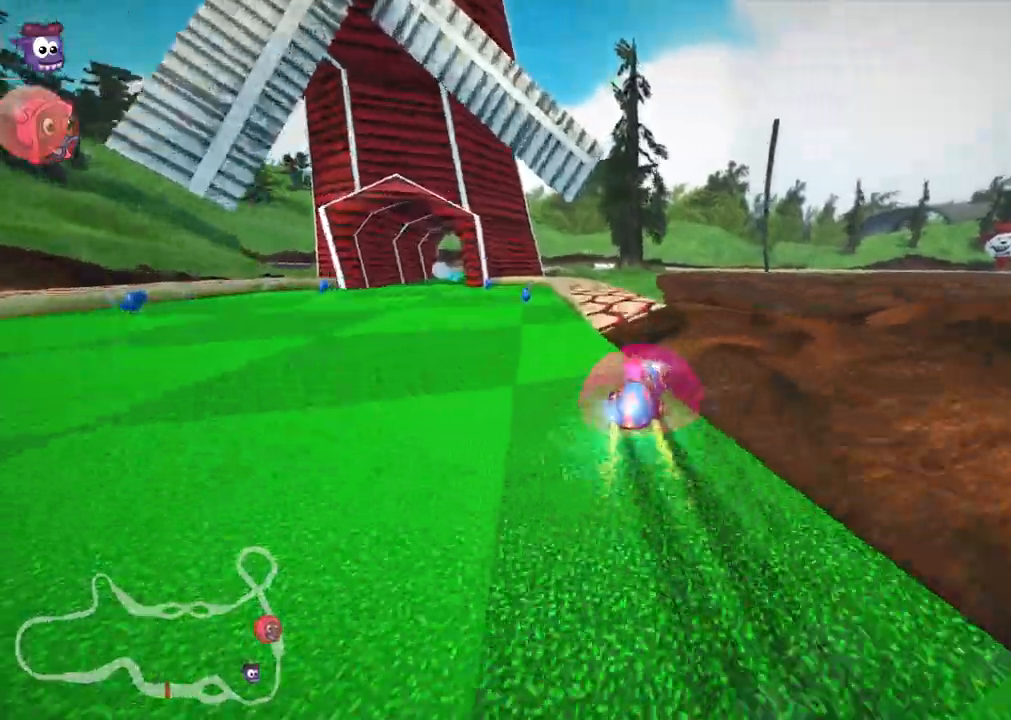
{"keys": ["up"], "events": [[33, "n", "down"], [117, "left", "up"], [117, "m", "up"], [167, "n", "up"], [317, "left", "down"], [500, "left", "up"]]}
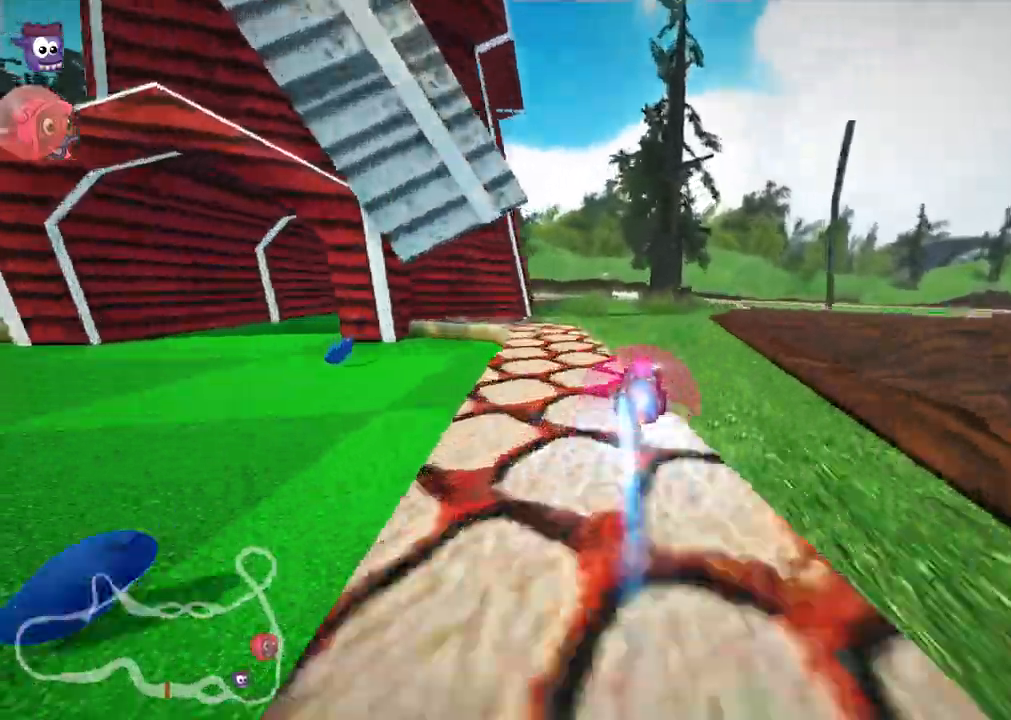
{"keys": ["left", "m", "right", "up"], "events": [[183, "m", "down"], [183, "right", "down"], [467, "left", "down"]]}
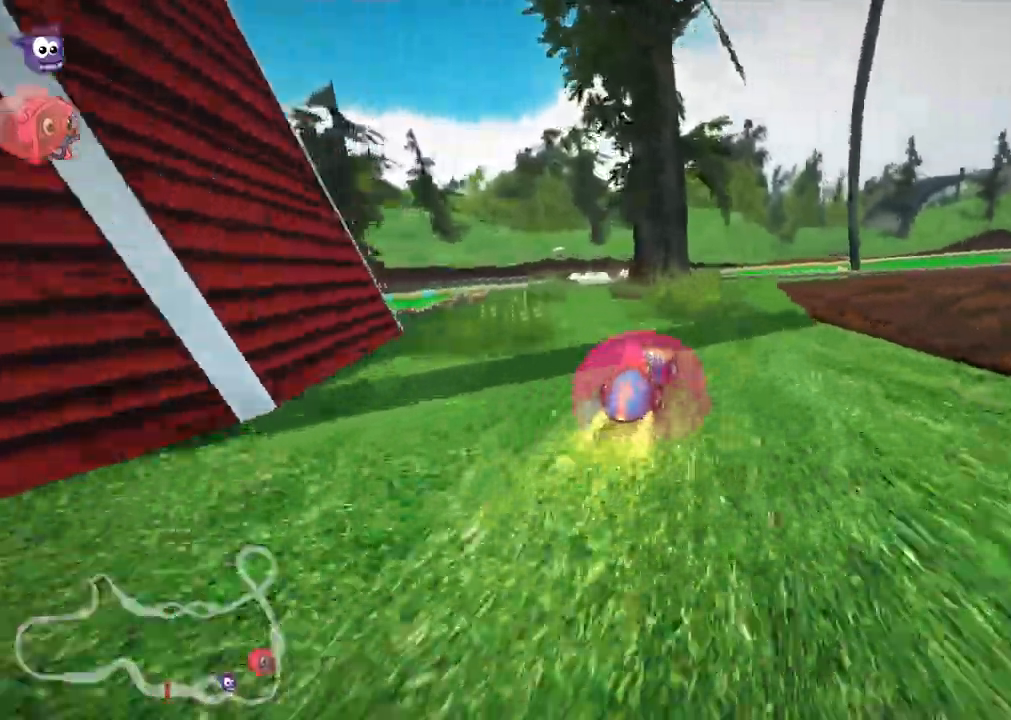
{"keys": ["left", "m", "up"], "events": [[17, "right", "up"], [250, "right", "down"], [383, "right", "up"]]}
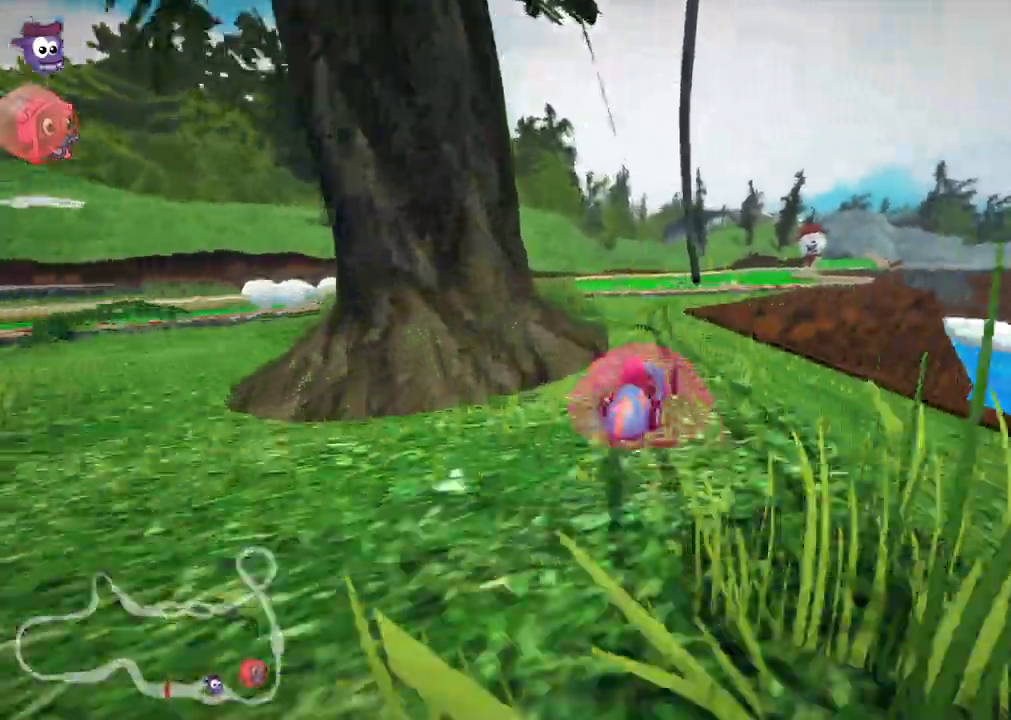
{"keys": ["left", "m", "up"]}
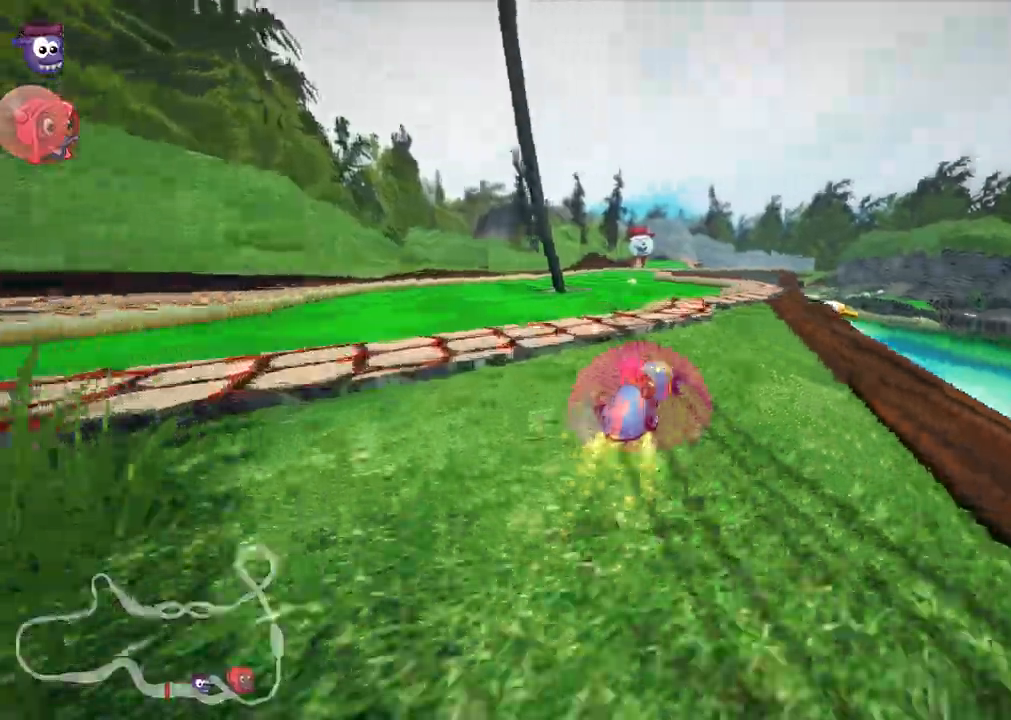
{"keys": ["left", "m", "up"], "events": []}
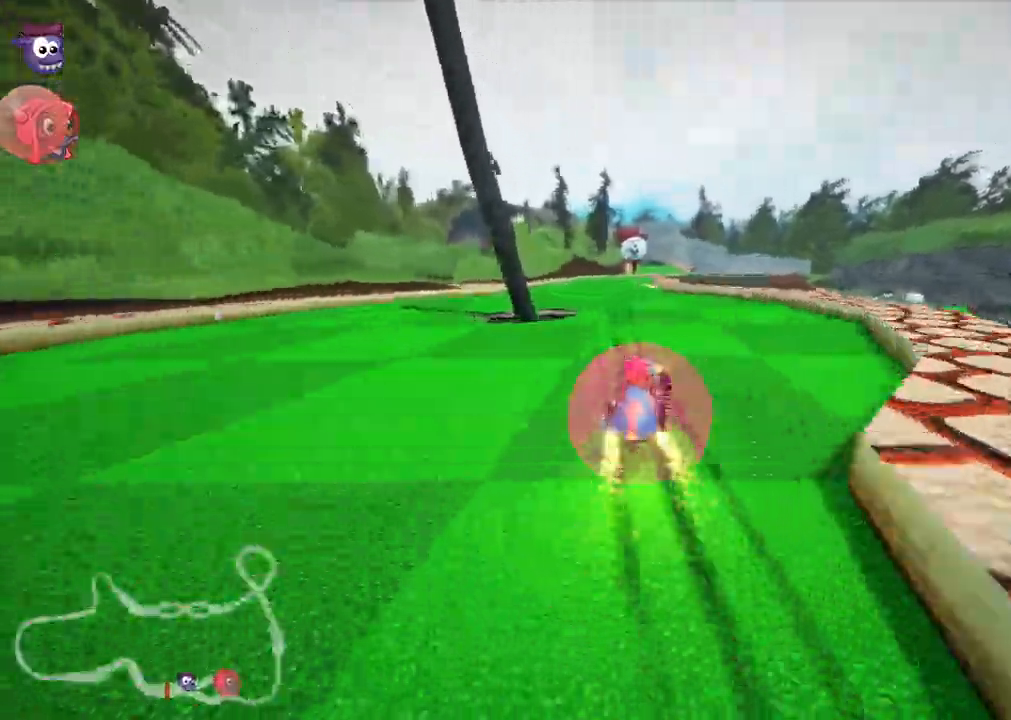
{"keys": ["left", "up"], "events": [[150, "left", "up"], [150, "m", "up"], [200, "n", "down"], [333, "n", "up"], [483, "left", "down"]]}
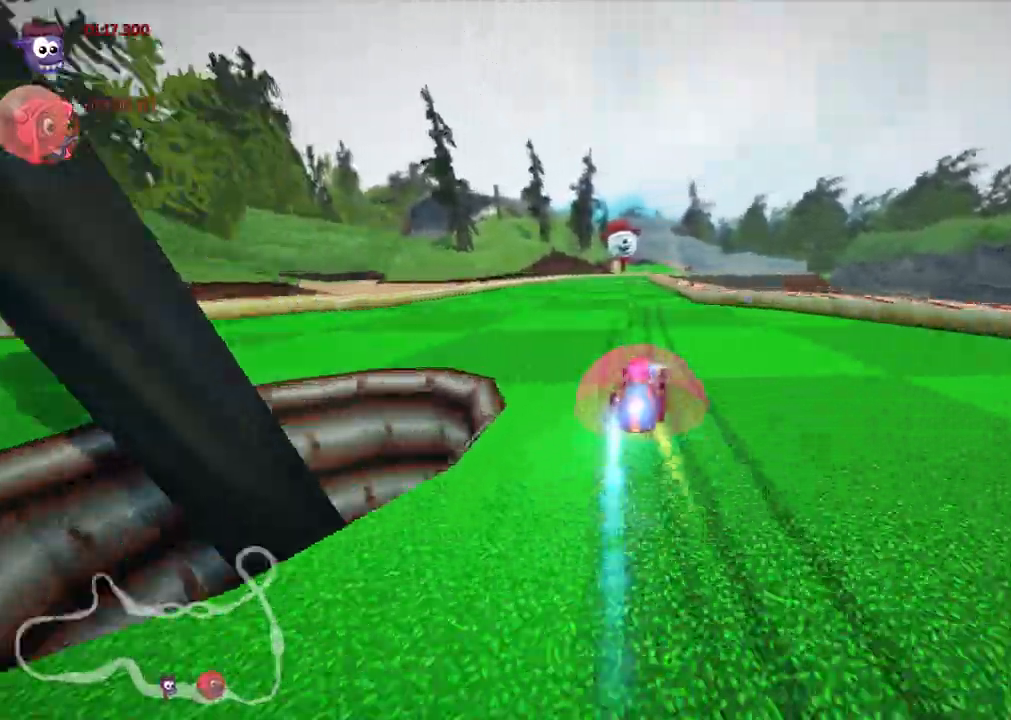
{"keys": ["left", "m", "up"], "events": [[250, "left", "up"], [300, "right", "down"], [350, "left", "down"], [350, "m", "down"], [450, "right", "up"]]}
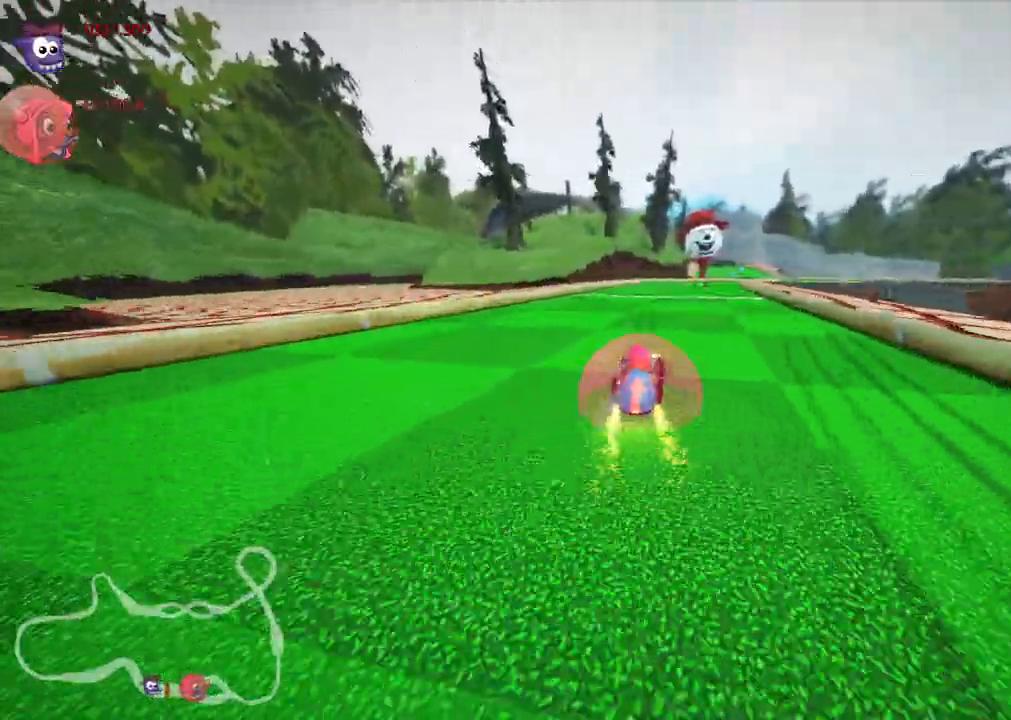
{"keys": ["left", "m", "up"], "events": []}
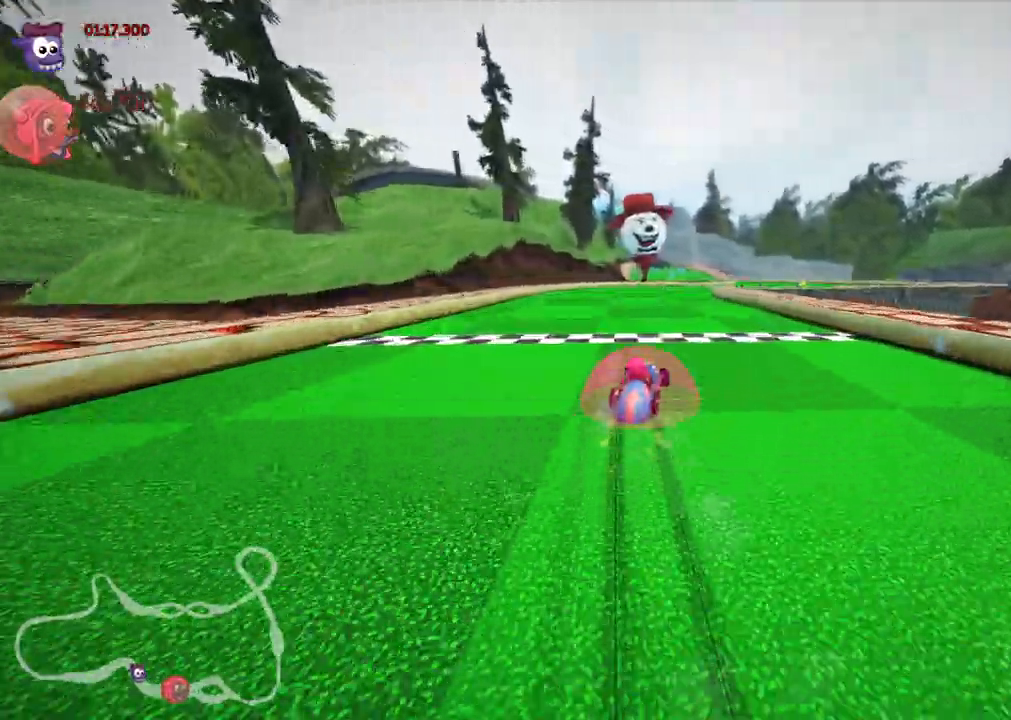
{"keys": ["m", "up"], "events": [[233, "left", "up"]]}
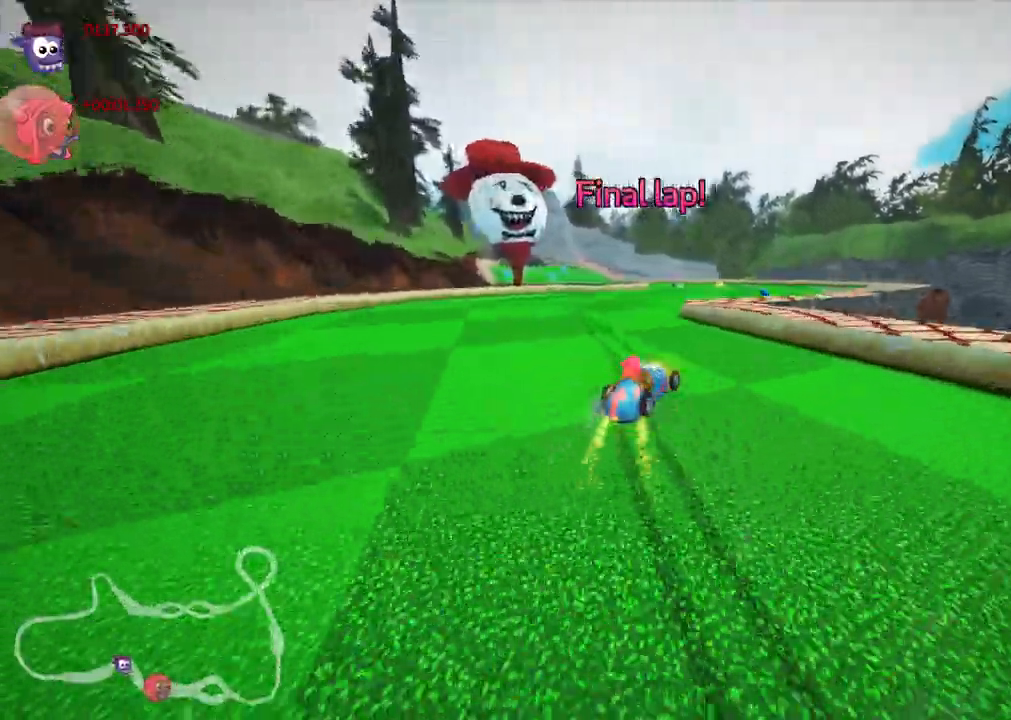
{"keys": ["left", "up"], "events": [[17, "m", "up"], [350, "left", "down"]]}
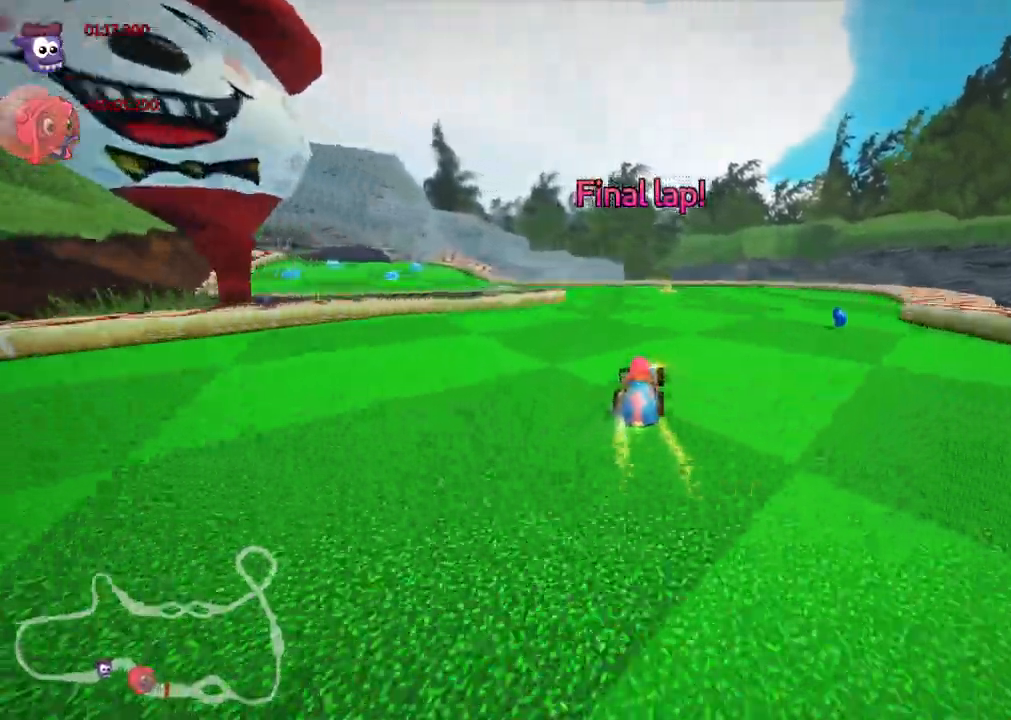
{"keys": ["left", "m", "up"], "events": [[33, "left", "up"], [317, "left", "down"], [367, "m", "down"]]}
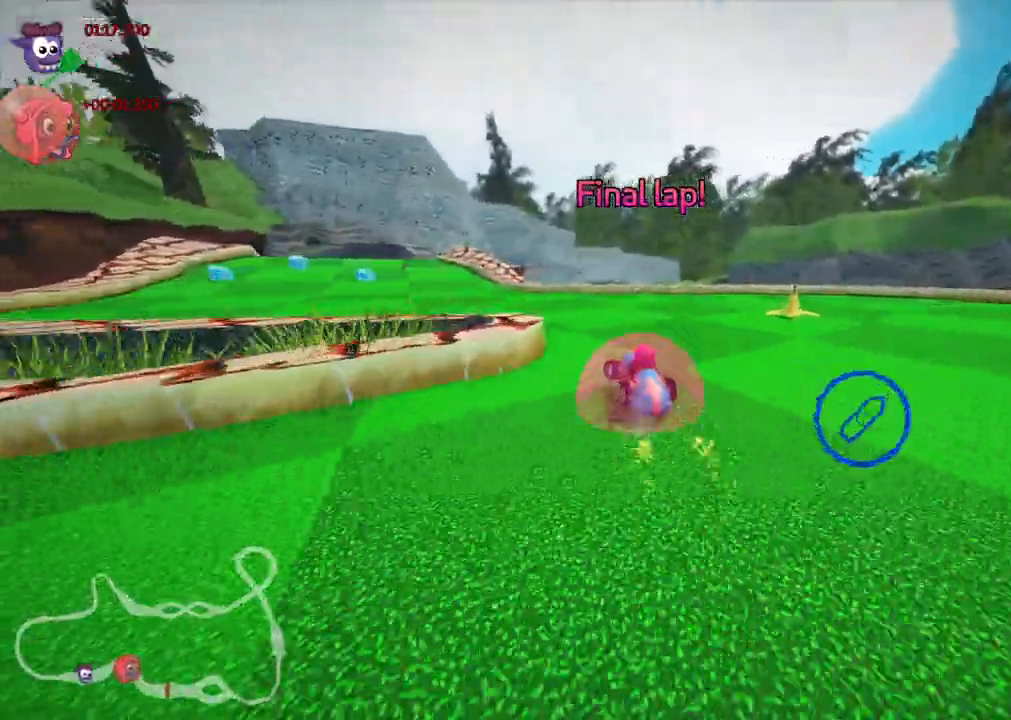
{"keys": ["up"], "events": [[100, "m", "up"], [383, "left", "up"]]}
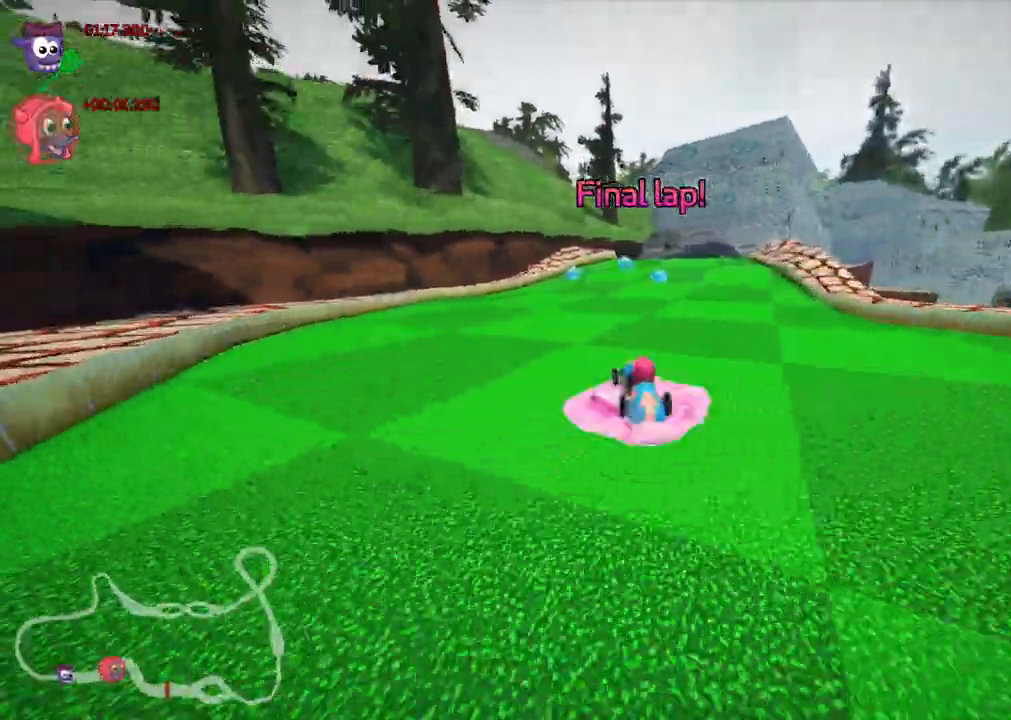
{"keys": ["m", "right", "up"], "events": [[17, "right", "down"], [200, "right", "up"], [450, "m", "down"], [450, "right", "down"]]}
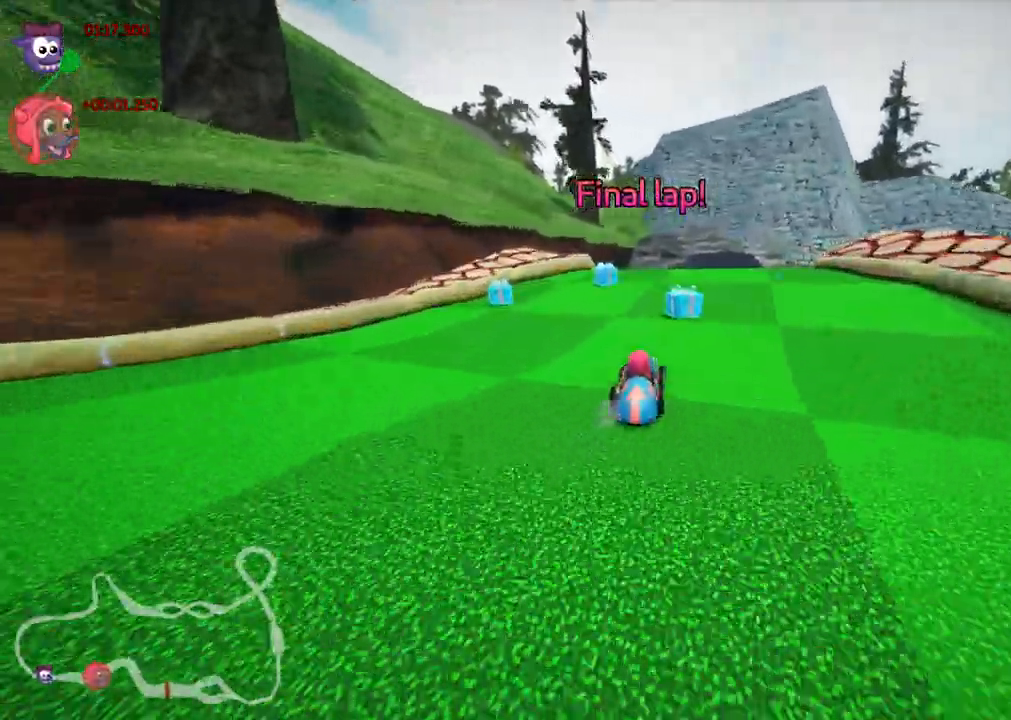
{"keys": ["up"], "events": [[133, "right", "up"], [183, "right", "down"], [267, "m", "up"], [467, "right", "up"]]}
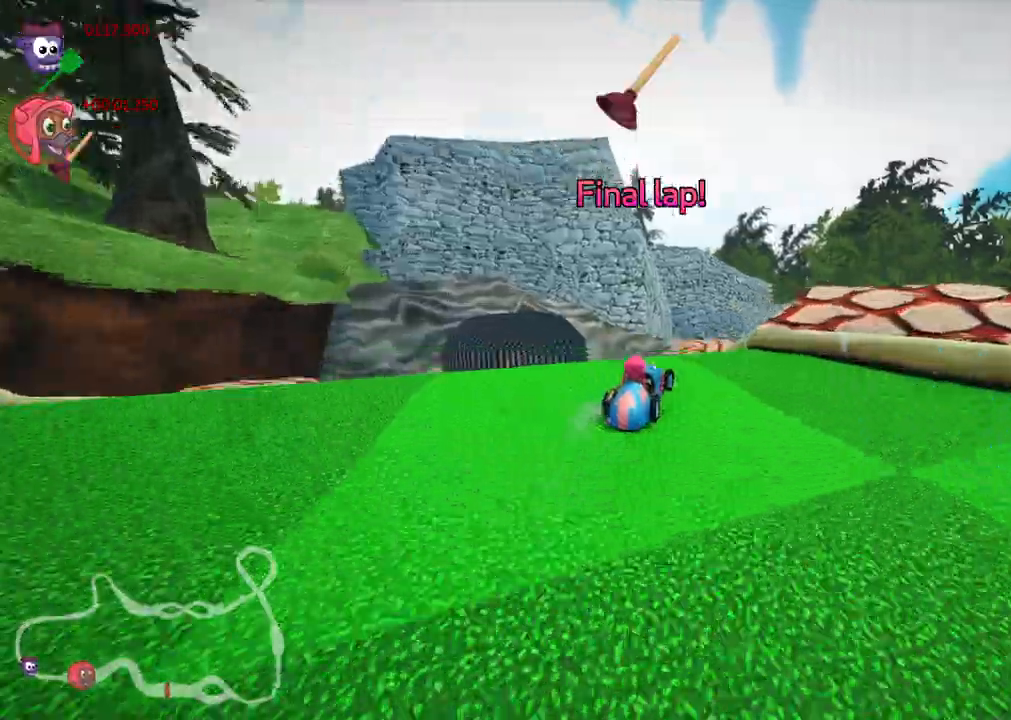
{"keys": ["m", "right", "up"], "events": [[250, "right", "down"], [283, "m", "down"]]}
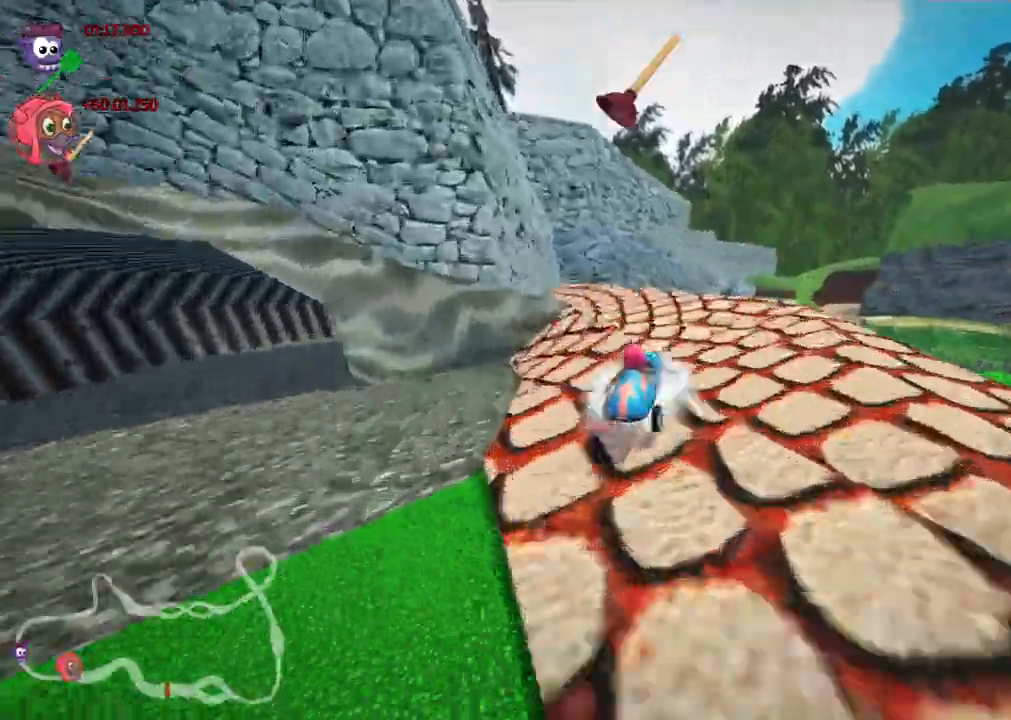
{"keys": ["m", "right", "up"]}
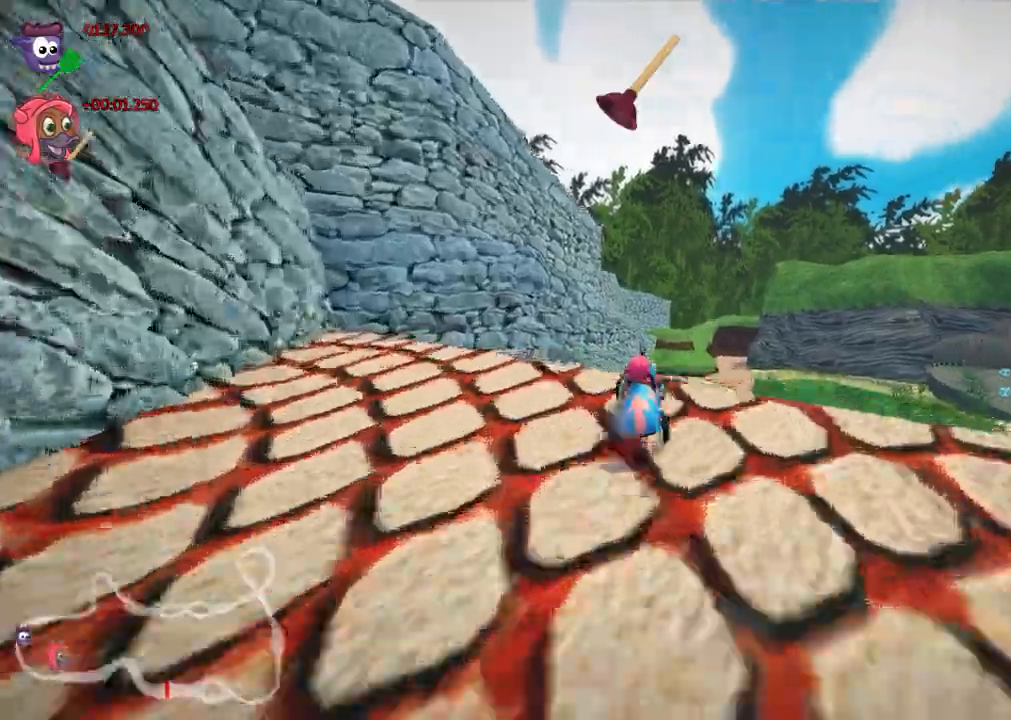
{"keys": ["right"], "events": [[367, "m", "up"], [467, "up", "up"]]}
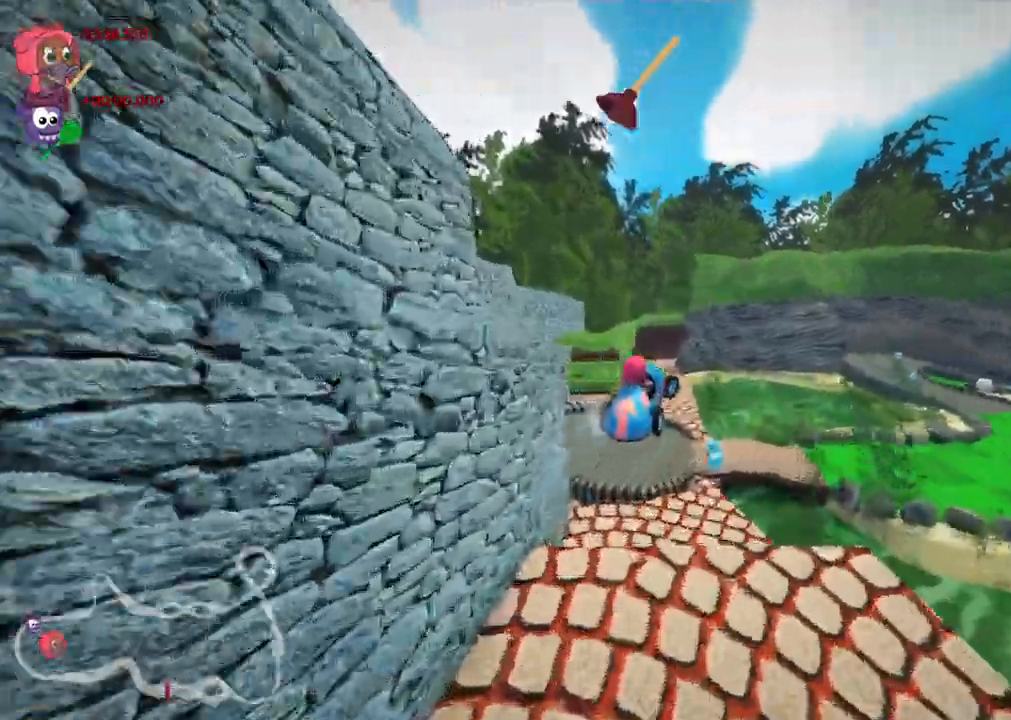
{"keys": ["down", "m", "right"], "events": [[100, "m", "down"], [283, "down", "down"]]}